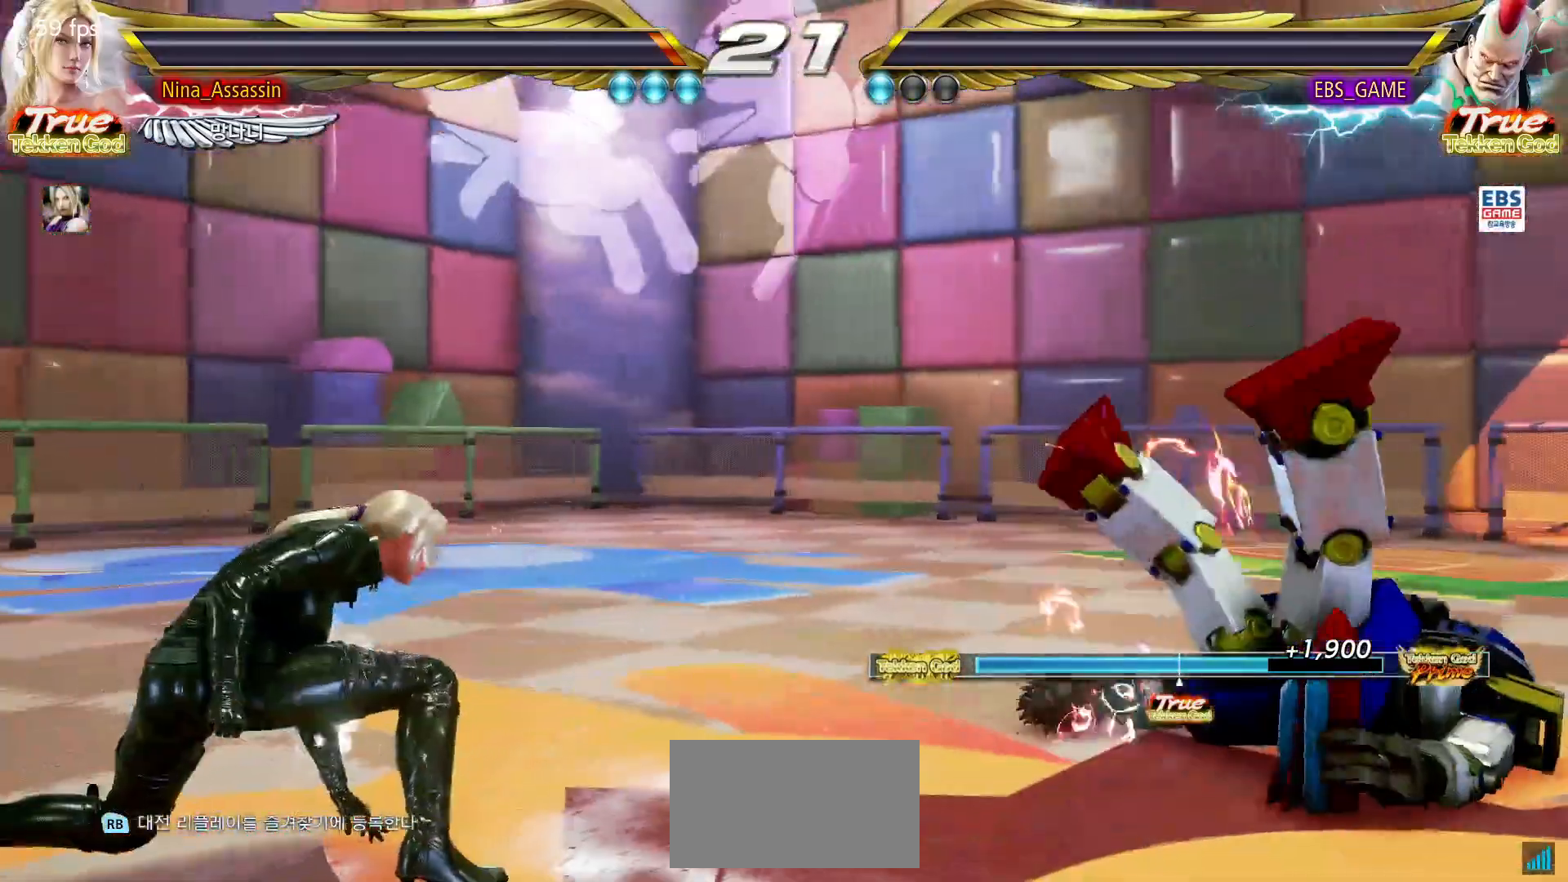
Gameplay with a controller (arcade stick); each line is a JSON object with the inputs held at the frame after it (dt_ms = milliseconds from this image to that frame). "button_events" lists button changes between this image and that frame as [ms after this image, input, new state], when the widget could be followed in between (sticks are given only as held states). Not read: L3 R3.
{"dt_ms": 500, "buttons": ["START"], "left_stick": "center", "button_events": [[50, "START", "up"], [150, "START", "down"], [233, "START", "up"], [300, "START", "down"], [400, "START", "up"], [450, "START", "down"]]}
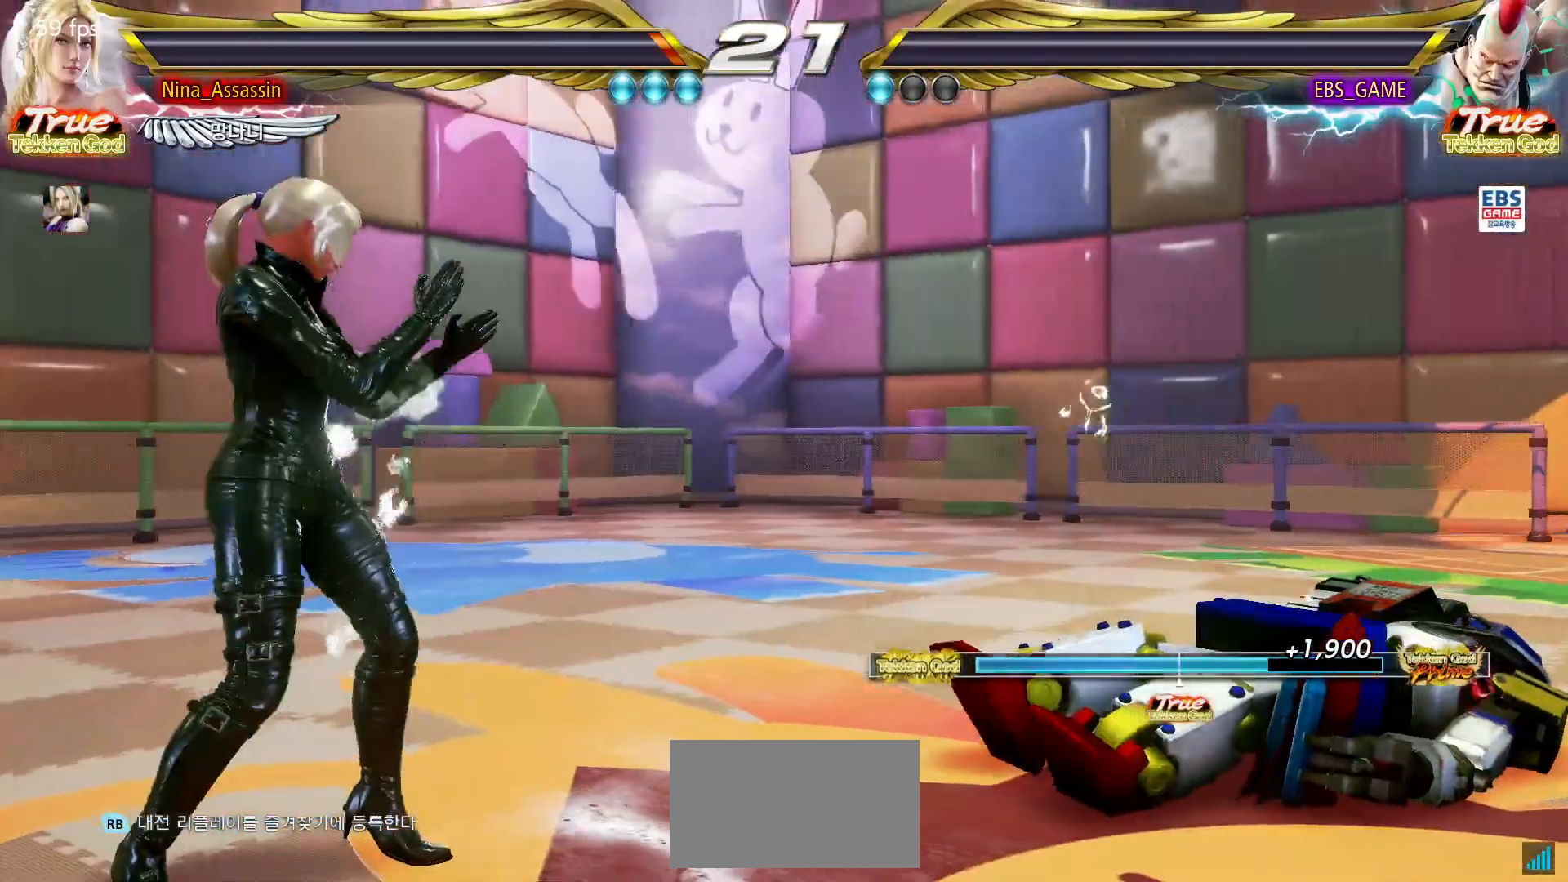
{"dt_ms": 1000, "buttons": ["START"], "left_stick": "center"}
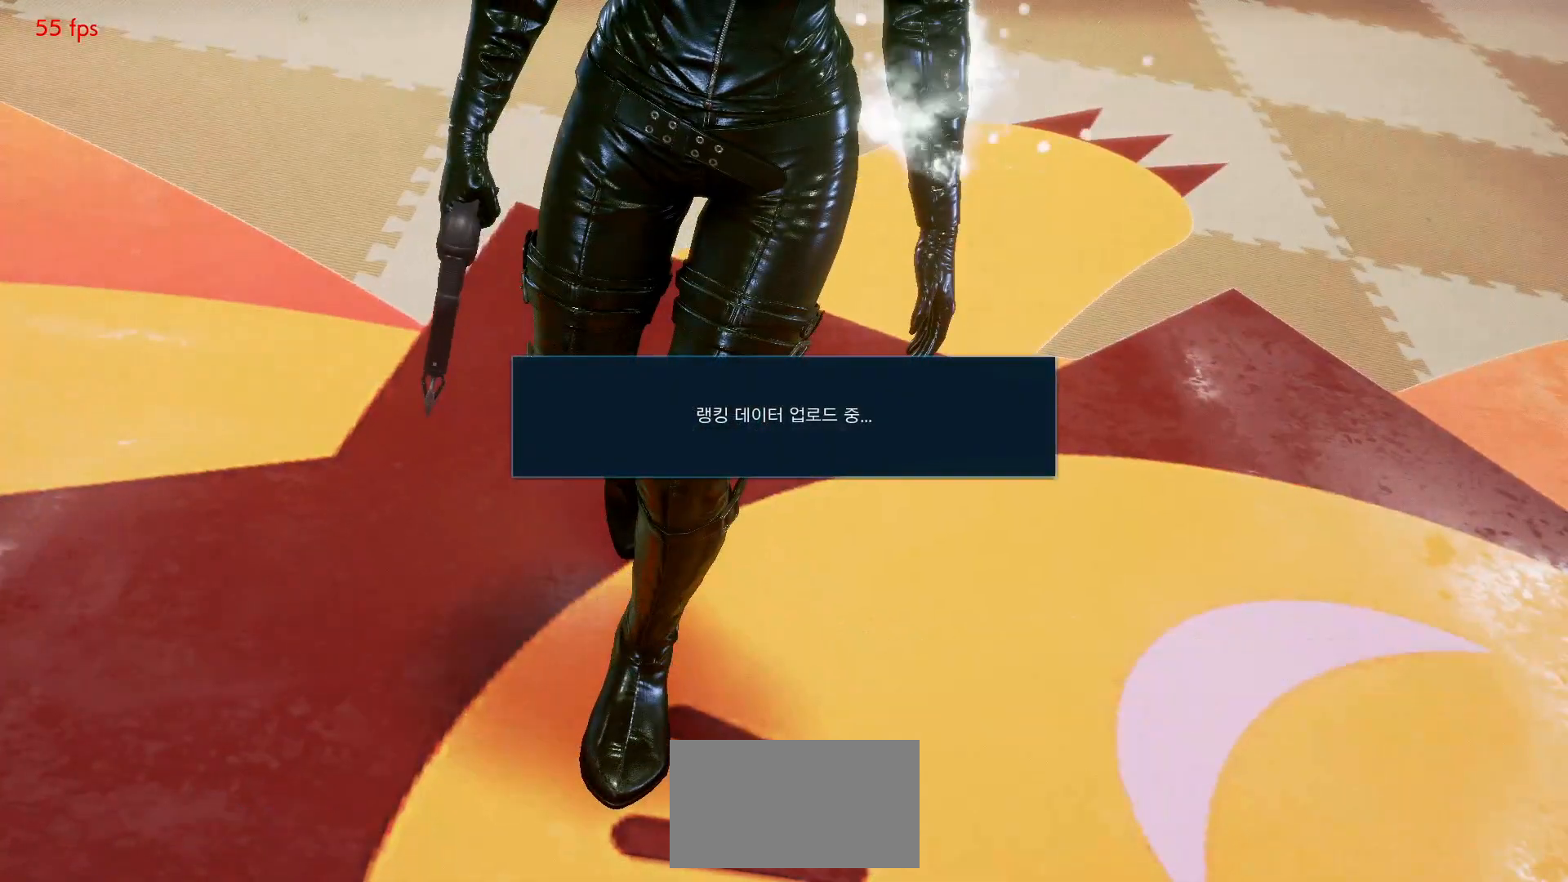
{"dt_ms": 500, "buttons": [], "left_stick": "center", "button_events": [[17, "START", "up"], [83, "START", "down"], [167, "START", "up"], [217, "START", "down"], [317, "START", "up"]]}
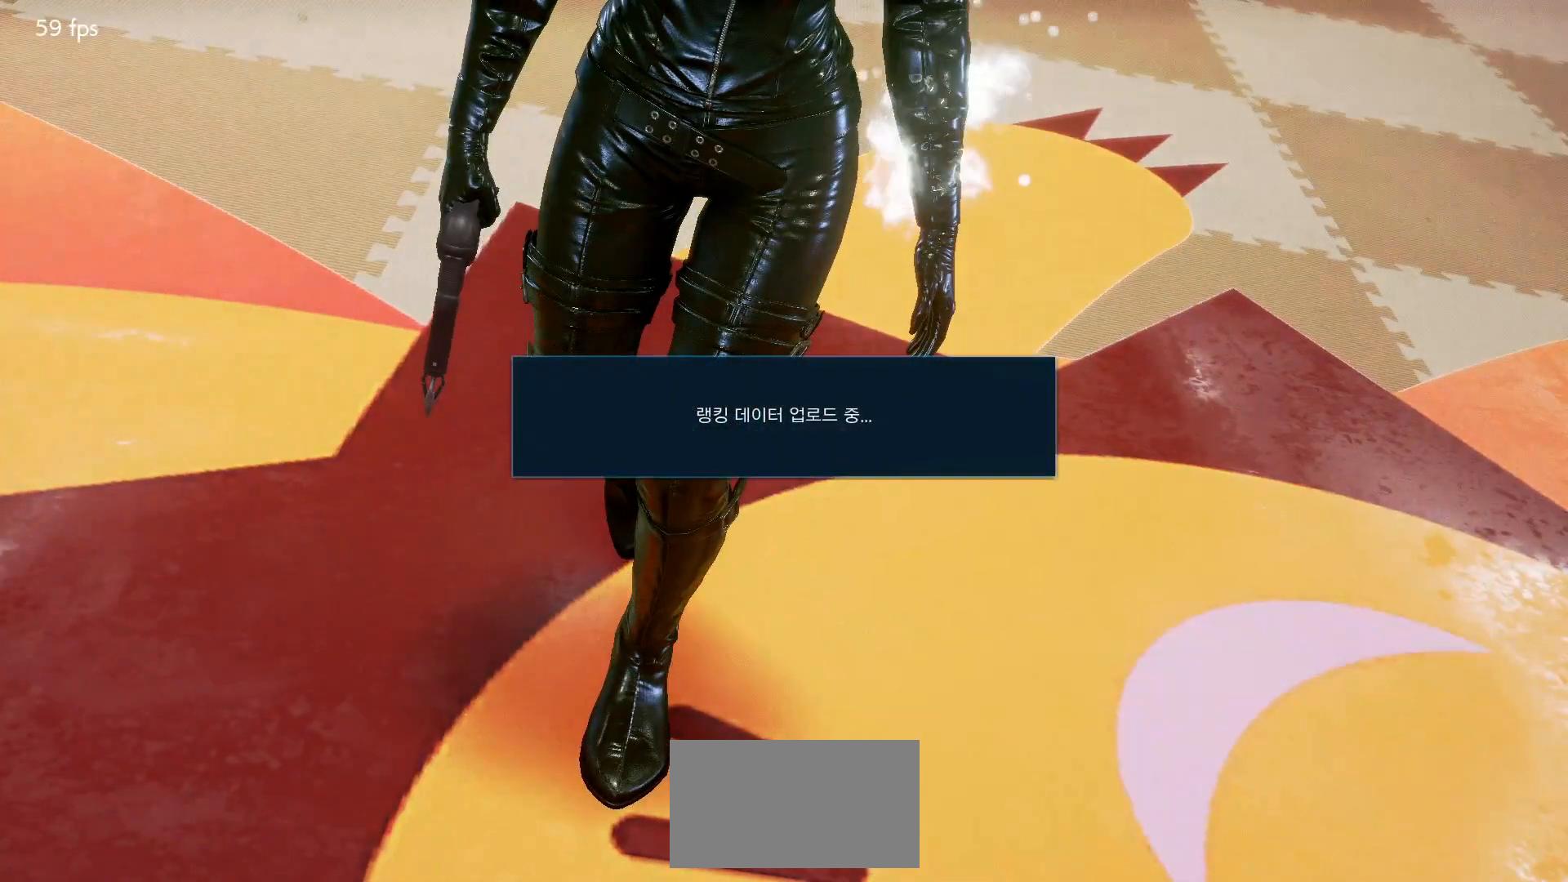
{"dt_ms": 500, "buttons": ["CROSS"], "left_stick": "center", "button_events": [[500, "CROSS", "down"]]}
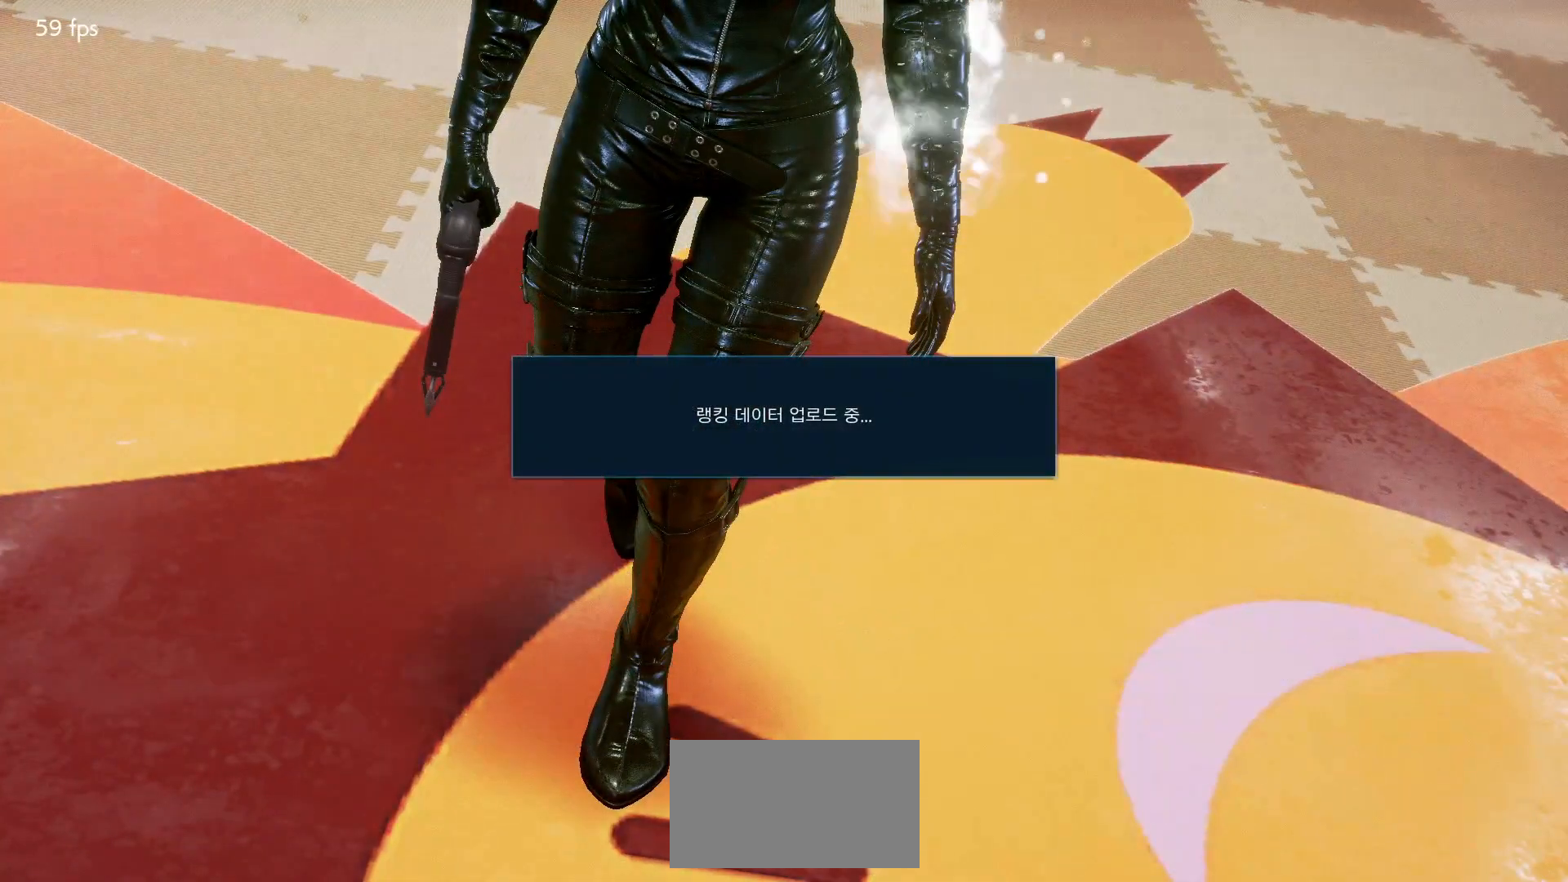
{"dt_ms": 500, "buttons": [], "left_stick": "center", "button_events": [[50, "CROSS", "up"], [167, "CROSS", "down"], [233, "CROSS", "up"], [367, "CROSS", "down"], [417, "CROSS", "up"]]}
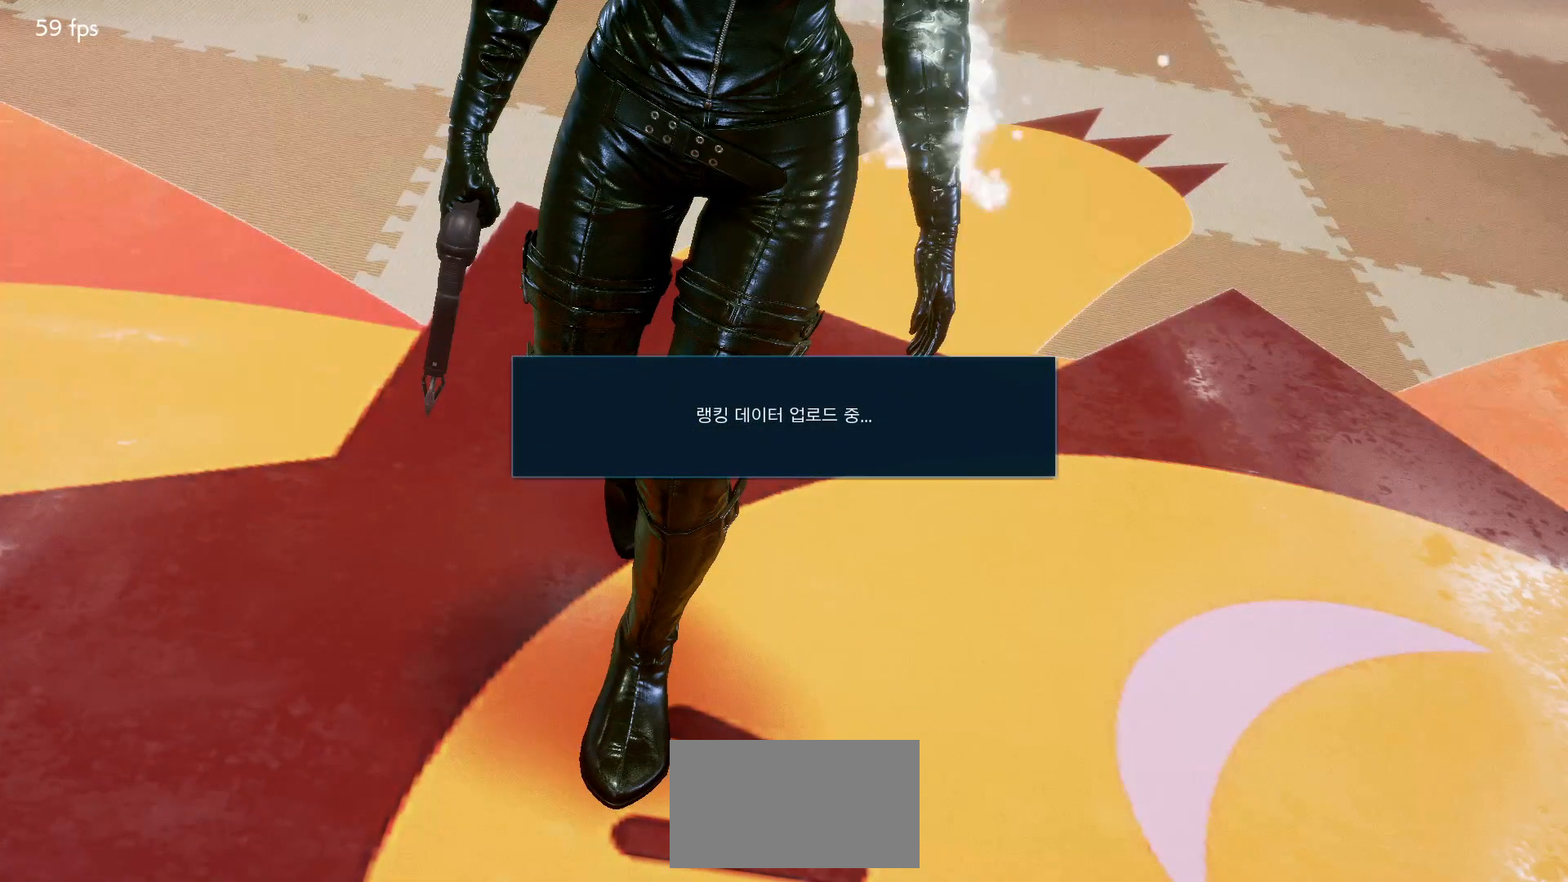
{"dt_ms": 500, "buttons": [], "left_stick": "center", "button_events": [[33, "CROSS", "down"], [100, "CROSS", "up"], [200, "CROSS", "down"], [267, "CROSS", "up"], [383, "CROSS", "down"], [450, "CROSS", "up"]]}
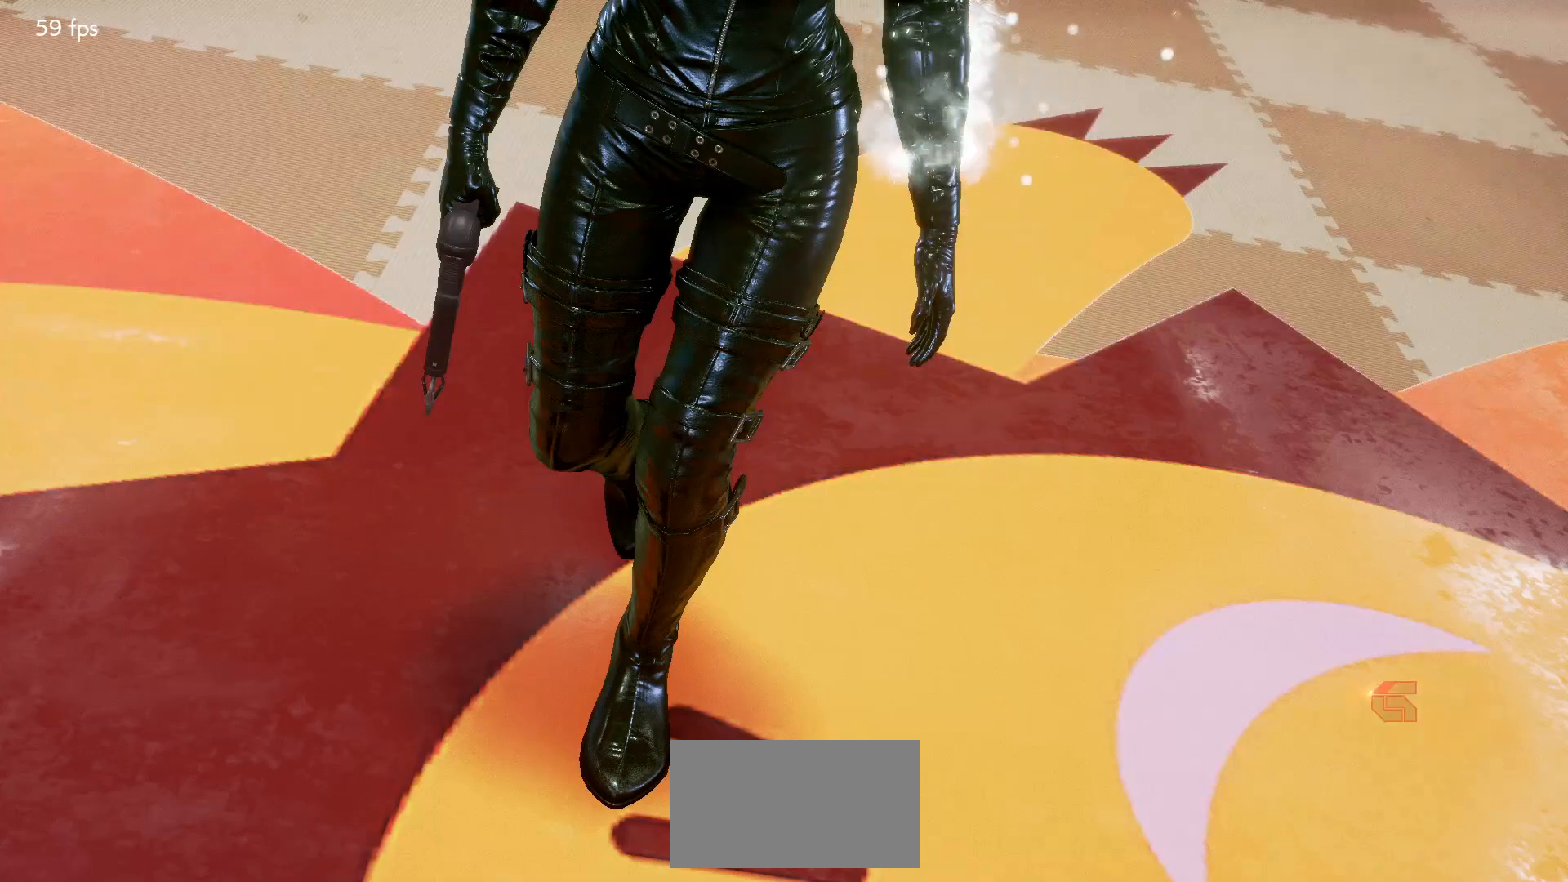
{"dt_ms": 500, "buttons": [], "left_stick": "center", "button_events": [[50, "CROSS", "down"], [117, "CROSS", "up"], [217, "CROSS", "down"], [283, "CROSS", "up"], [383, "CROSS", "down"], [467, "CROSS", "up"]]}